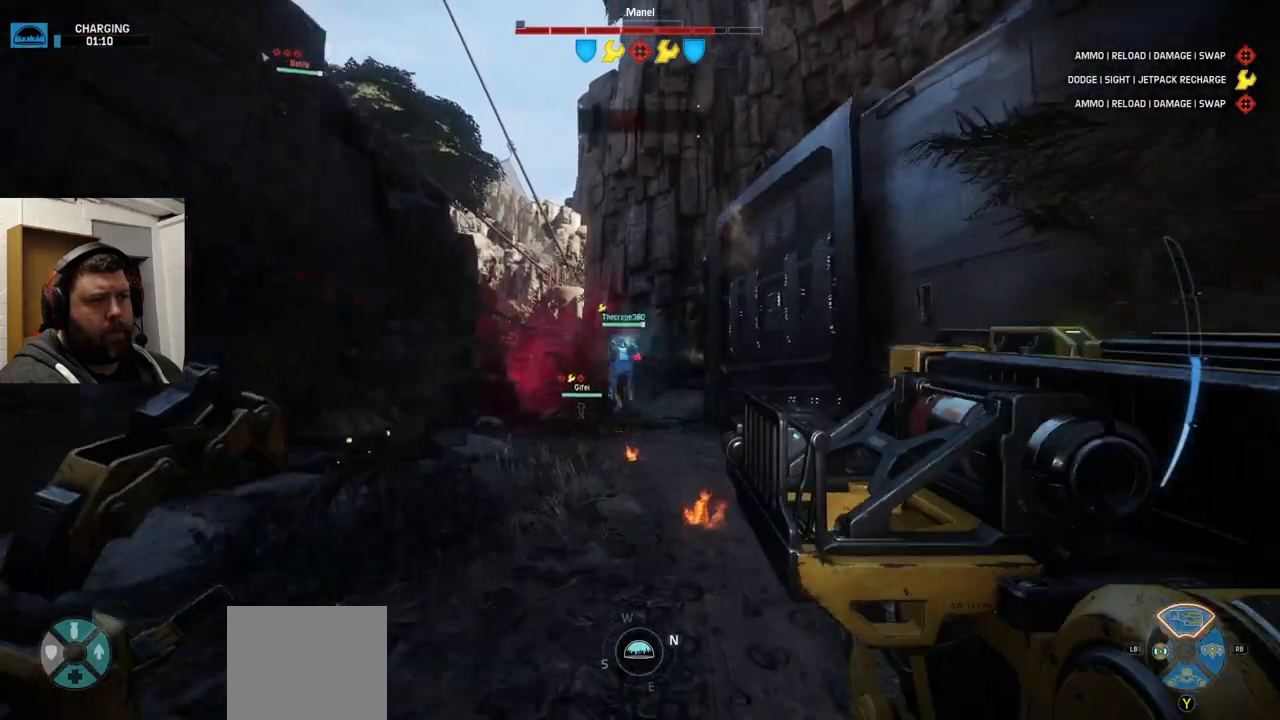
Gameplay with a controller (PlayStation layout); each line is a JSON object with the inputs held at the frame after it. "events" lists button and stick changes between this image and that frame as [ms after this image, input, new state], when the widget could be followed in between.
{"buttons": [], "left_stick": "up", "right_stick": "center", "events": [[117, "right_stick", "center"], [333, "right_stick", "left"], [483, "right_stick", "center"]]}
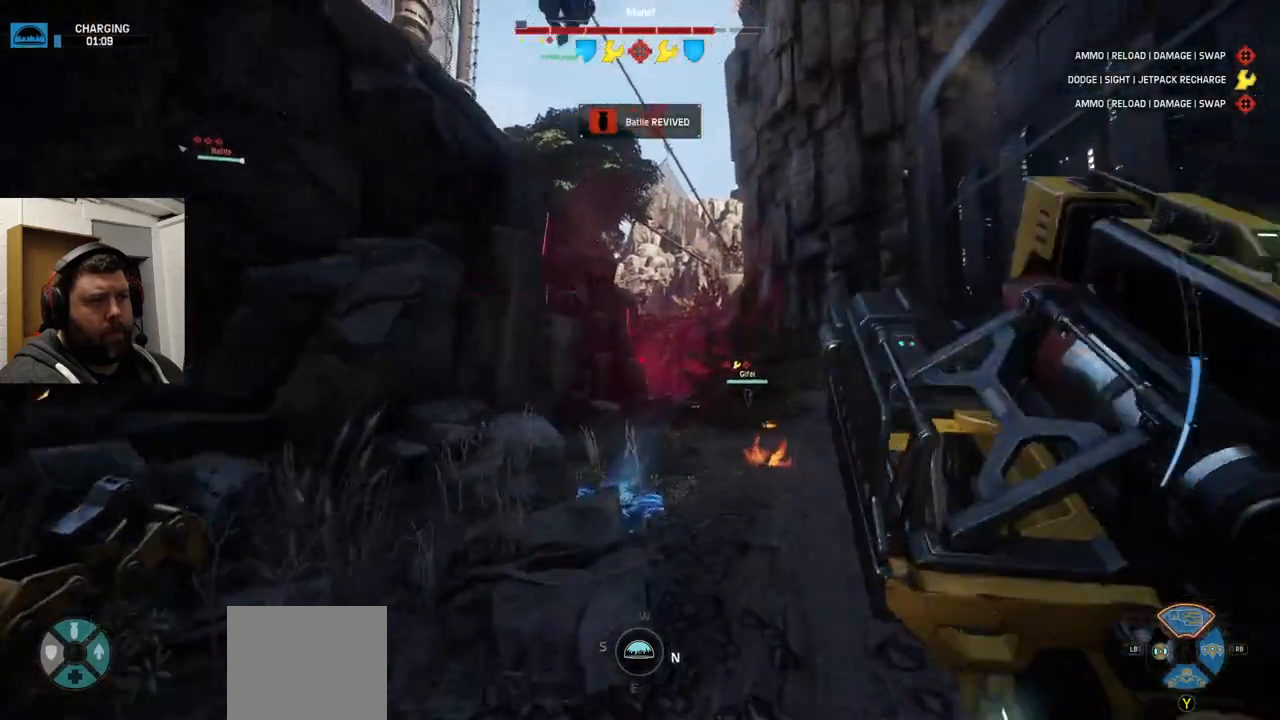
{"buttons": ["CROSS"], "left_stick": "up", "right_stick": "center", "events": [[183, "CROSS", "down"], [267, "CROSS", "up"], [333, "CROSS", "down"], [433, "CROSS", "up"], [500, "CROSS", "down"]]}
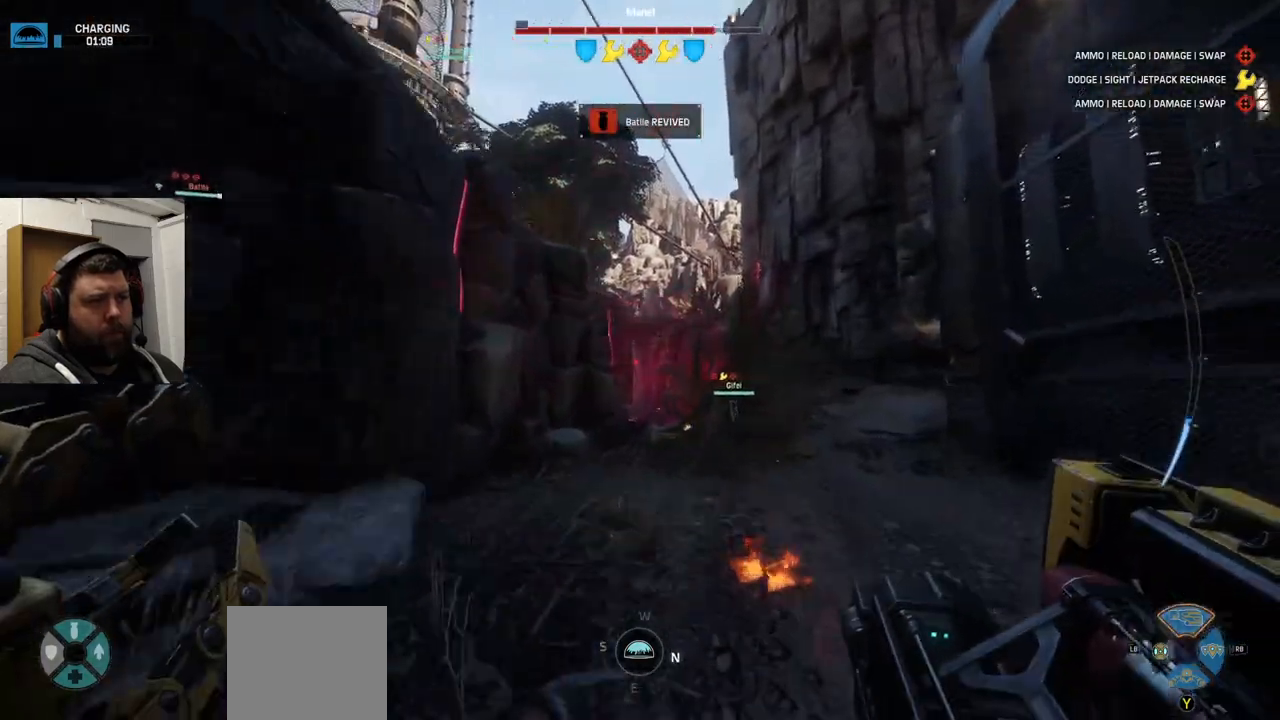
{"buttons": [], "left_stick": "up", "right_stick": "center", "events": [[133, "CROSS", "up"]]}
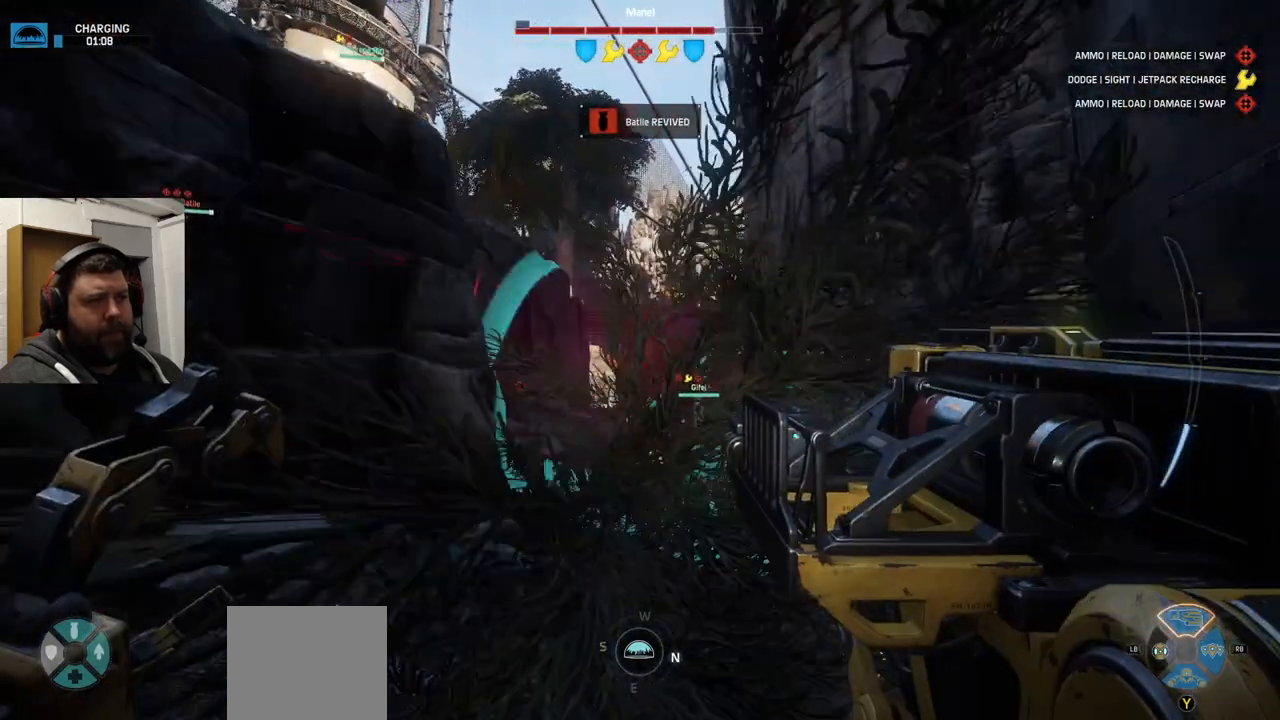
{"buttons": [], "left_stick": "up", "right_stick": "center", "events": []}
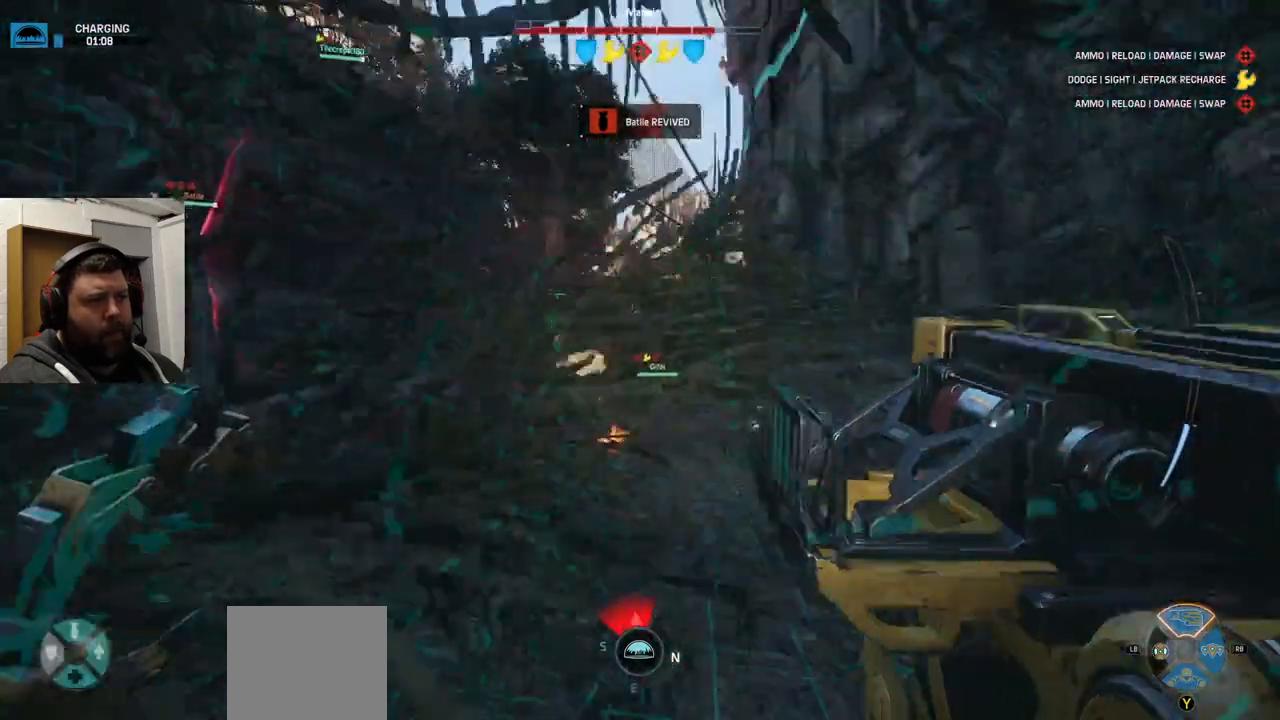
{"buttons": [], "left_stick": "up", "right_stick": "center", "events": [[67, "right_stick", "left"], [167, "right_stick", "center"]]}
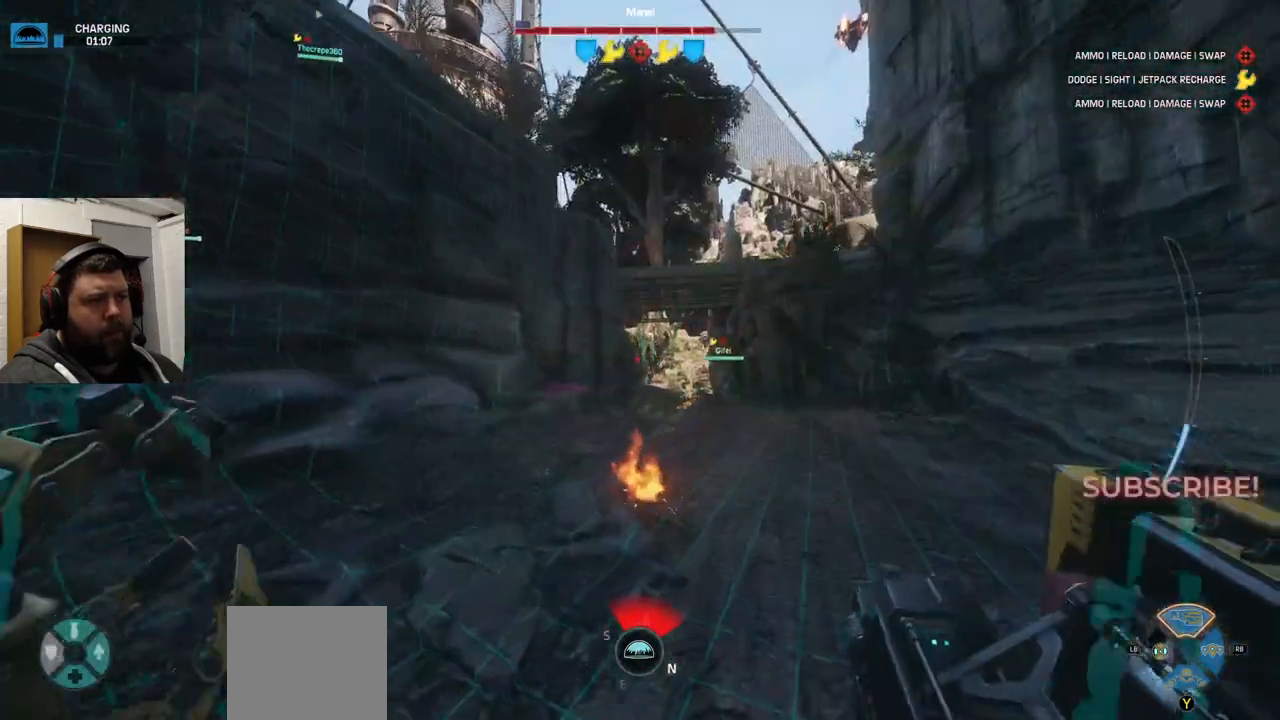
{"buttons": [], "left_stick": "up-left", "right_stick": "center", "events": [[417, "left_stick", "up-left"]]}
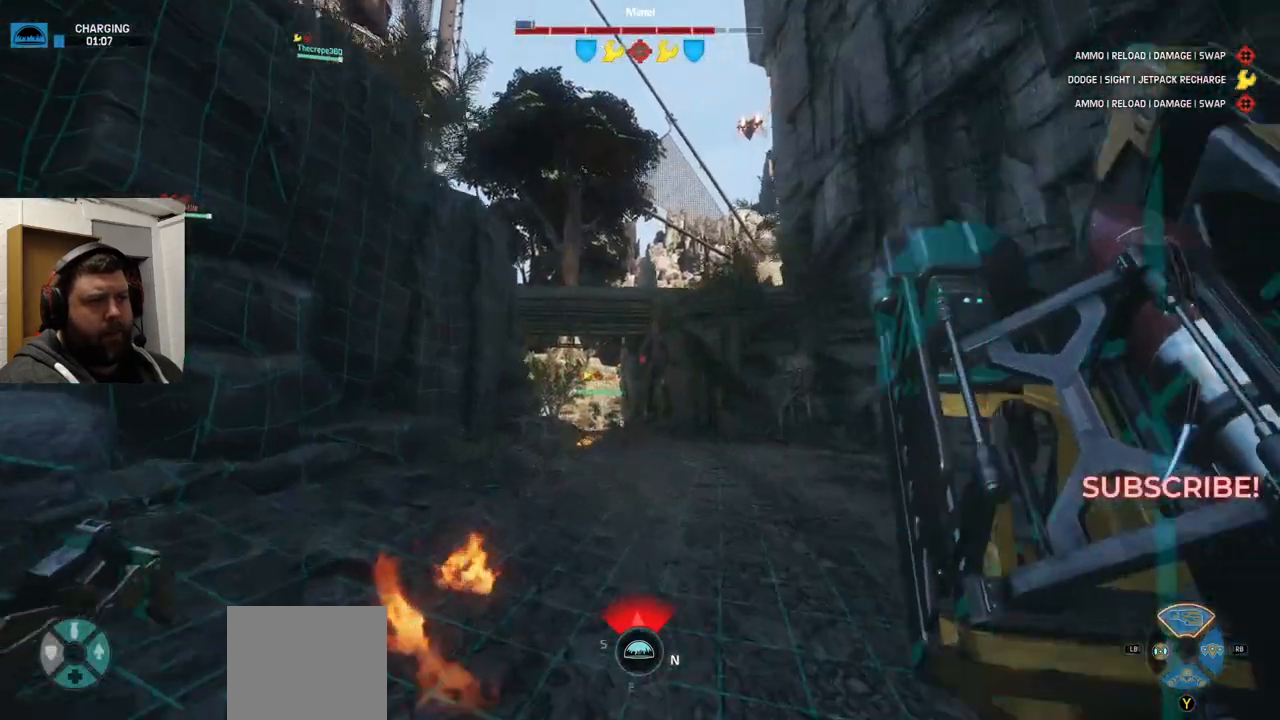
{"buttons": [], "left_stick": "up-left", "right_stick": "center", "events": []}
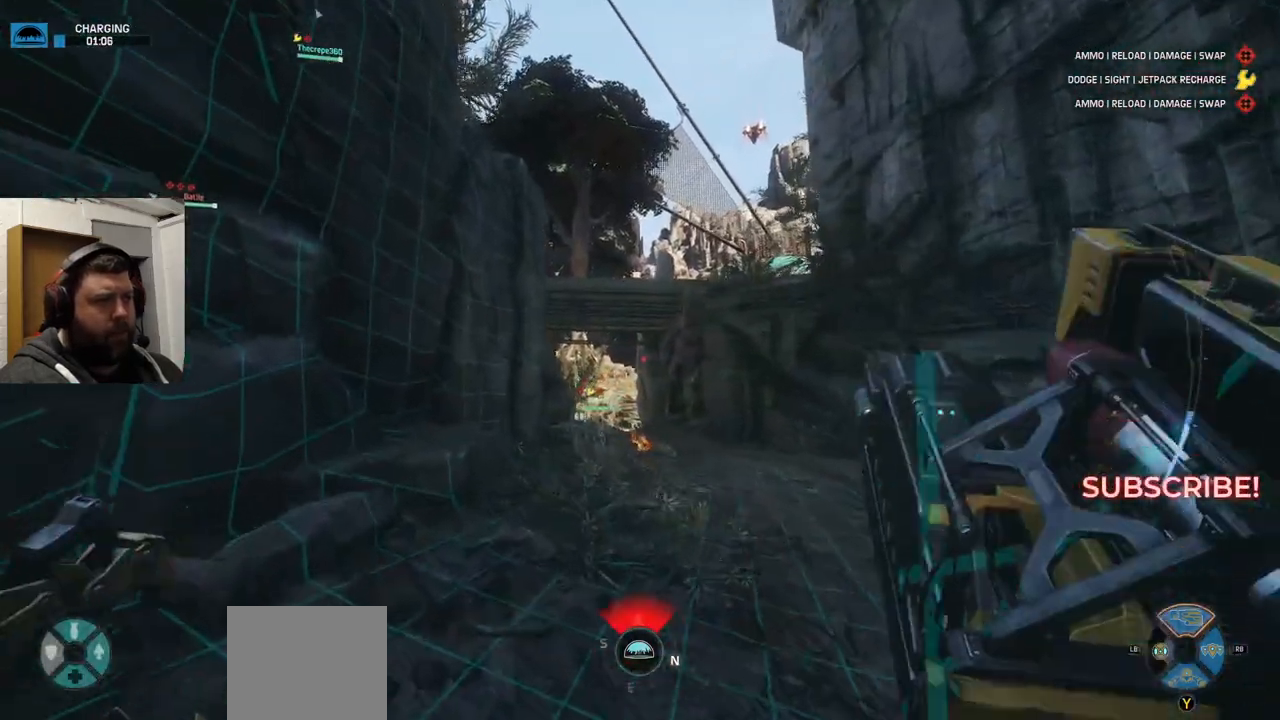
{"buttons": ["R3"], "left_stick": "up", "right_stick": "center", "events": [[100, "left_stick", "up"], [117, "R3", "down"], [217, "R3", "up"], [283, "R3", "down"], [383, "R3", "up"], [483, "R3", "down"]]}
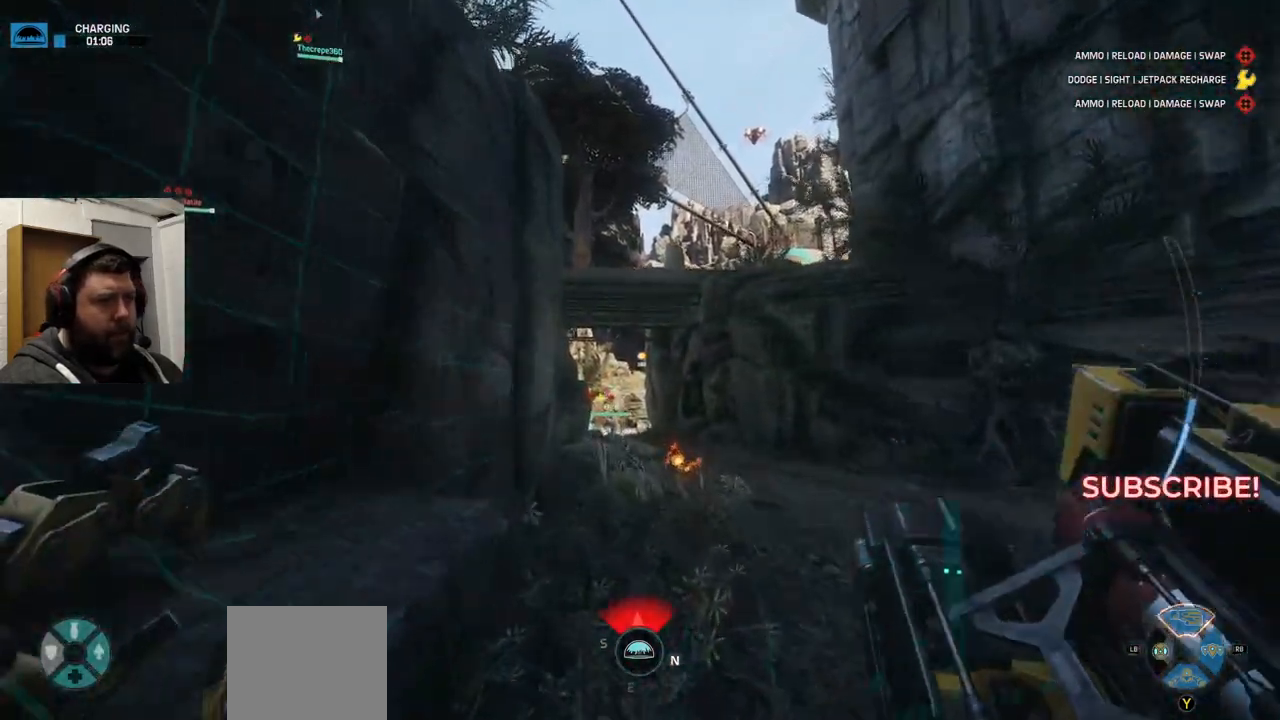
{"buttons": [], "left_stick": "up", "right_stick": "center", "events": [[67, "R3", "up"]]}
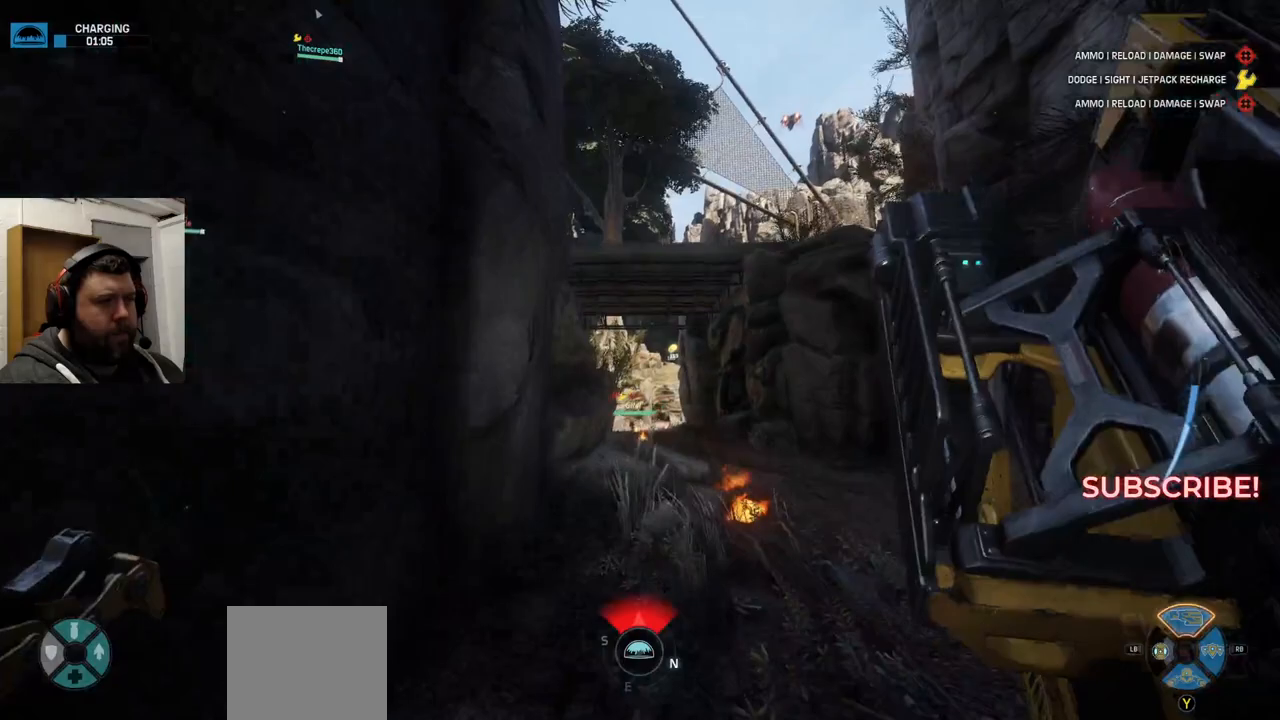
{"buttons": ["CROSS"], "left_stick": "up", "right_stick": "center", "events": [[33, "right_stick", "right"], [117, "right_stick", "center"], [417, "CROSS", "down"]]}
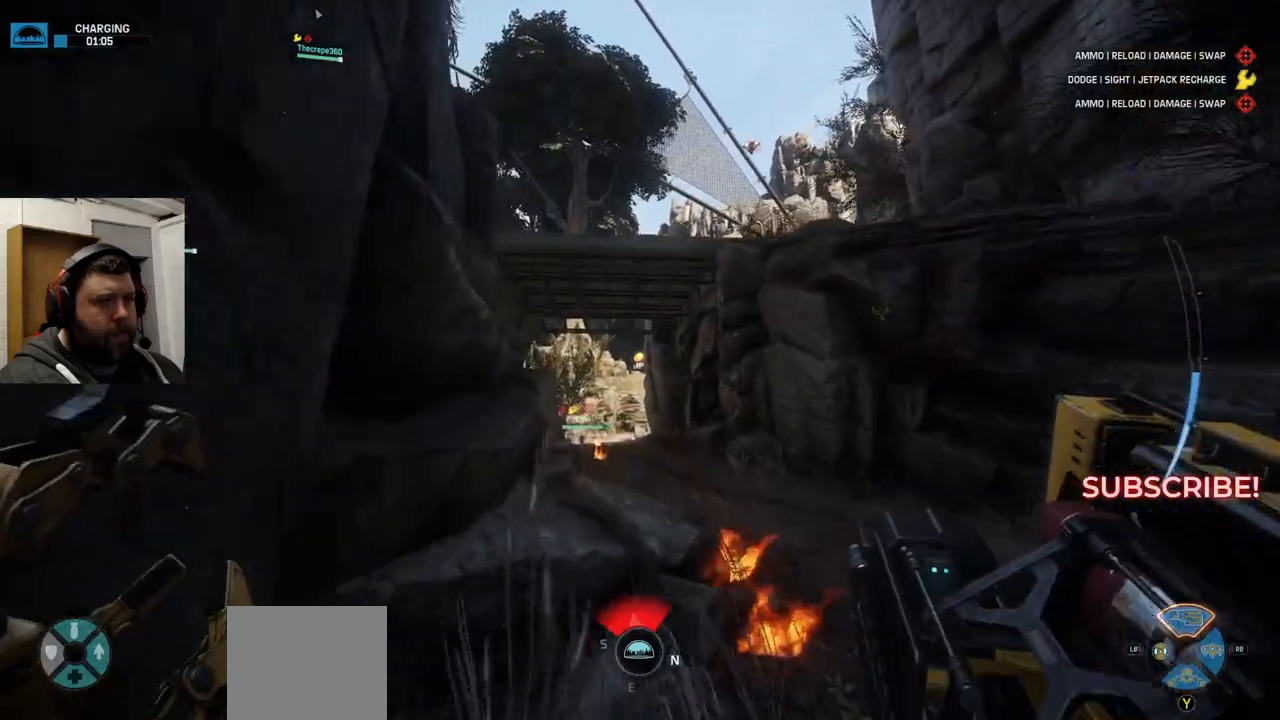
{"buttons": ["CROSS"], "left_stick": "up", "right_stick": "center", "events": [[167, "CROSS", "up"], [233, "CROSS", "down"]]}
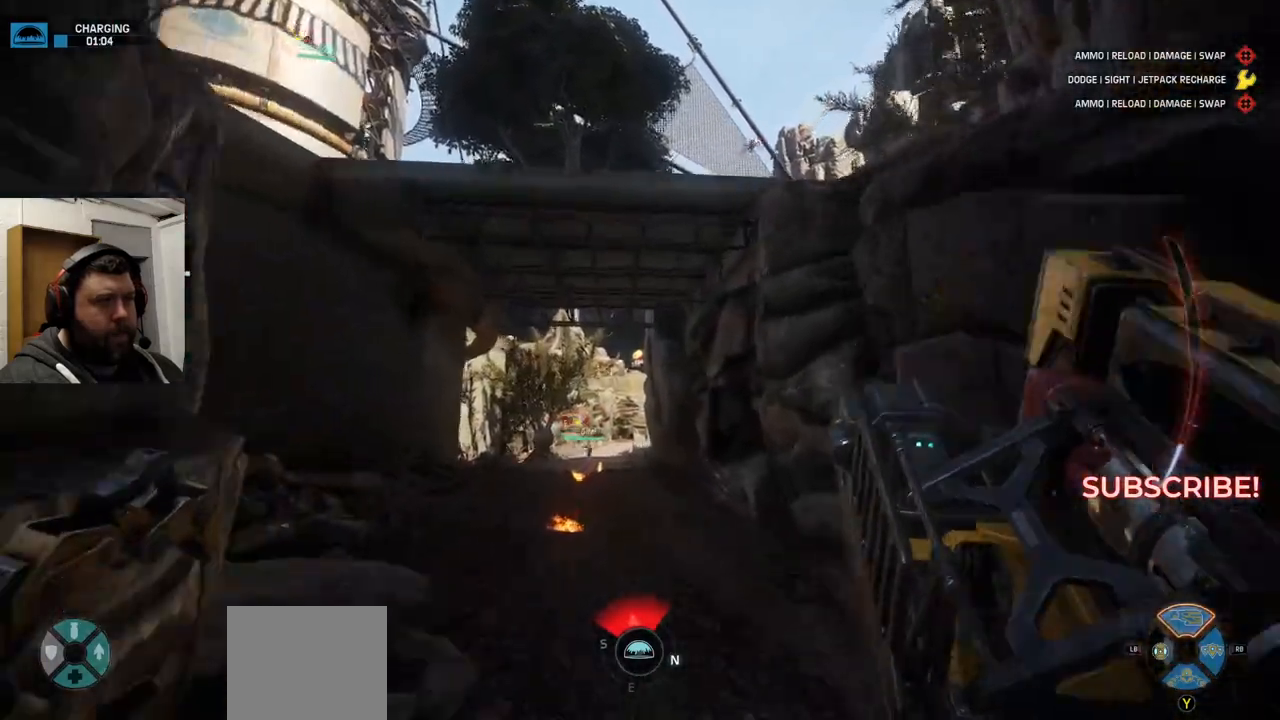
{"buttons": ["CROSS"], "left_stick": "up-left", "right_stick": "center", "events": [[67, "left_stick", "up-left"]]}
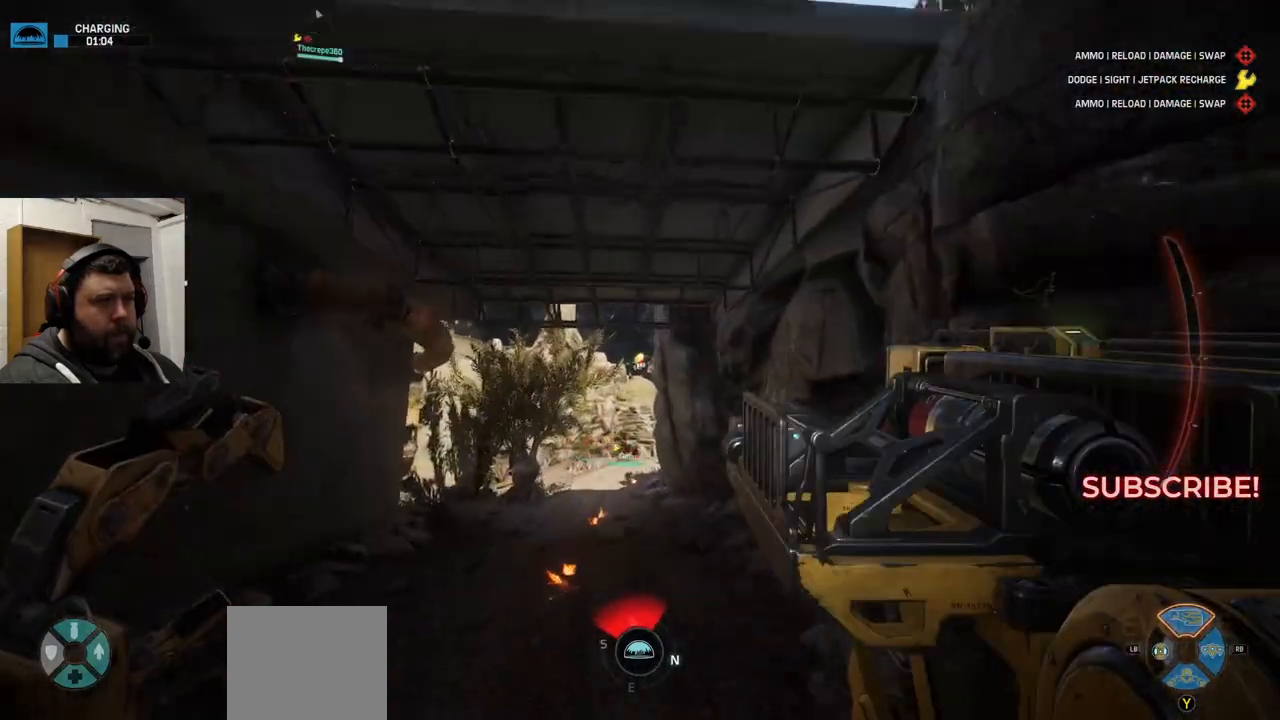
{"buttons": [], "left_stick": "up-left", "right_stick": "center", "events": [[150, "CROSS", "up"]]}
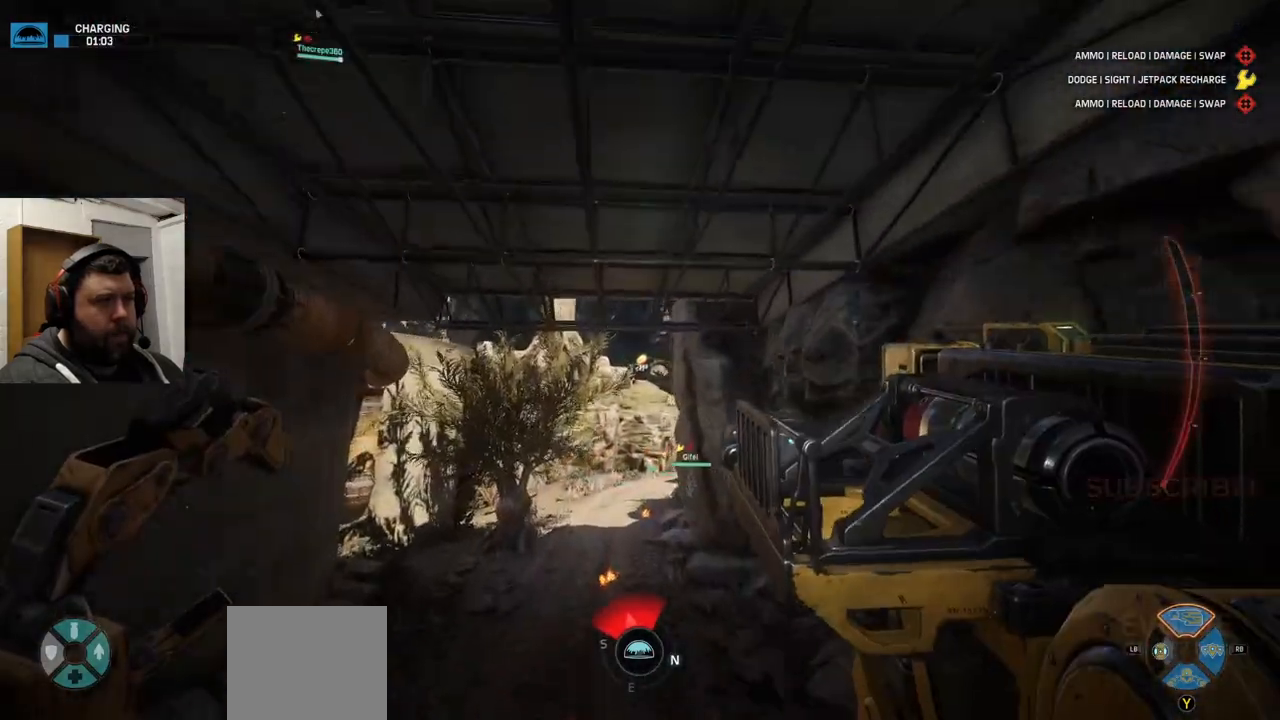
{"buttons": [], "left_stick": "up-left", "right_stick": "center", "events": []}
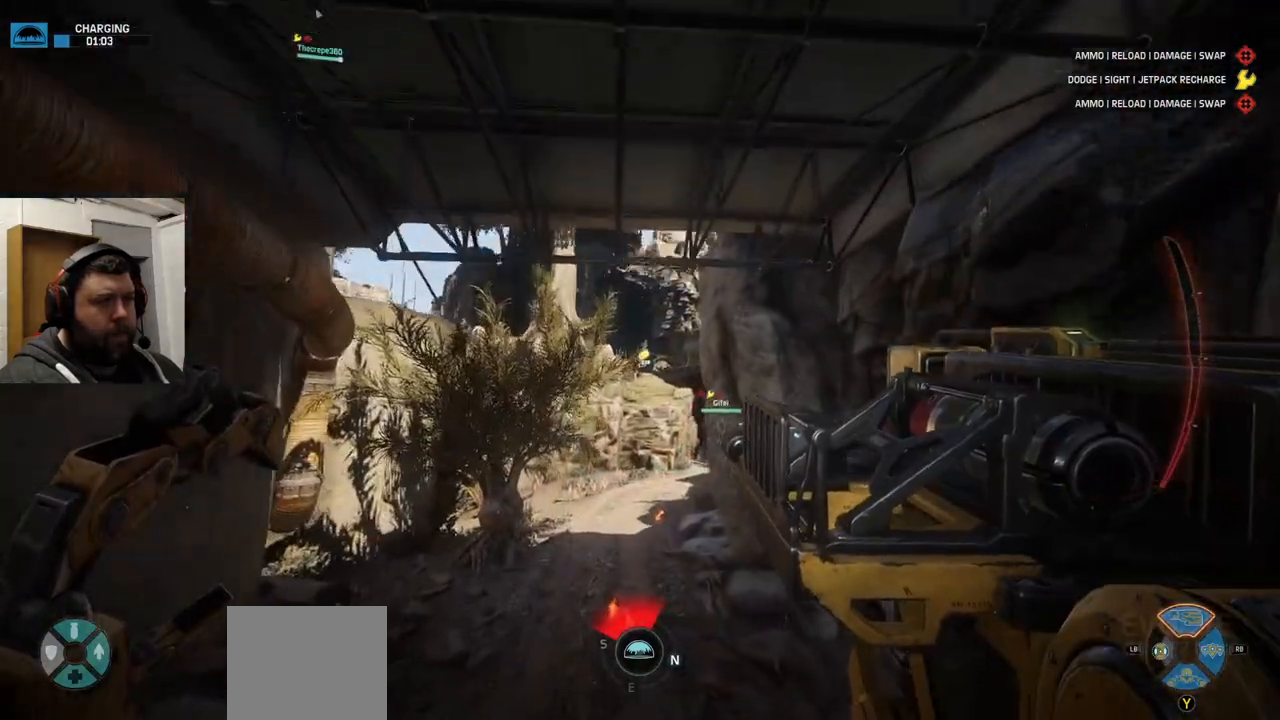
{"buttons": [], "left_stick": "up-left", "right_stick": "center", "events": []}
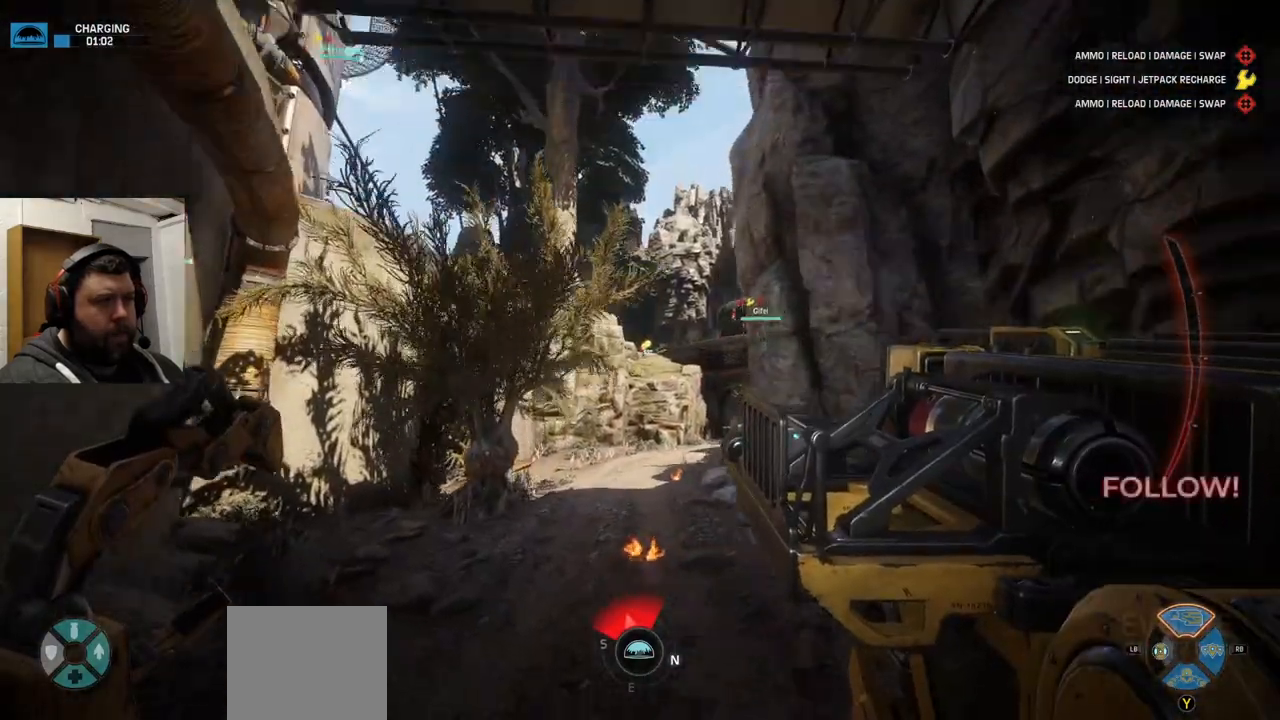
{"buttons": [], "left_stick": "up-left", "right_stick": "center", "events": [[267, "right_stick", "down-right"], [433, "right_stick", "center"]]}
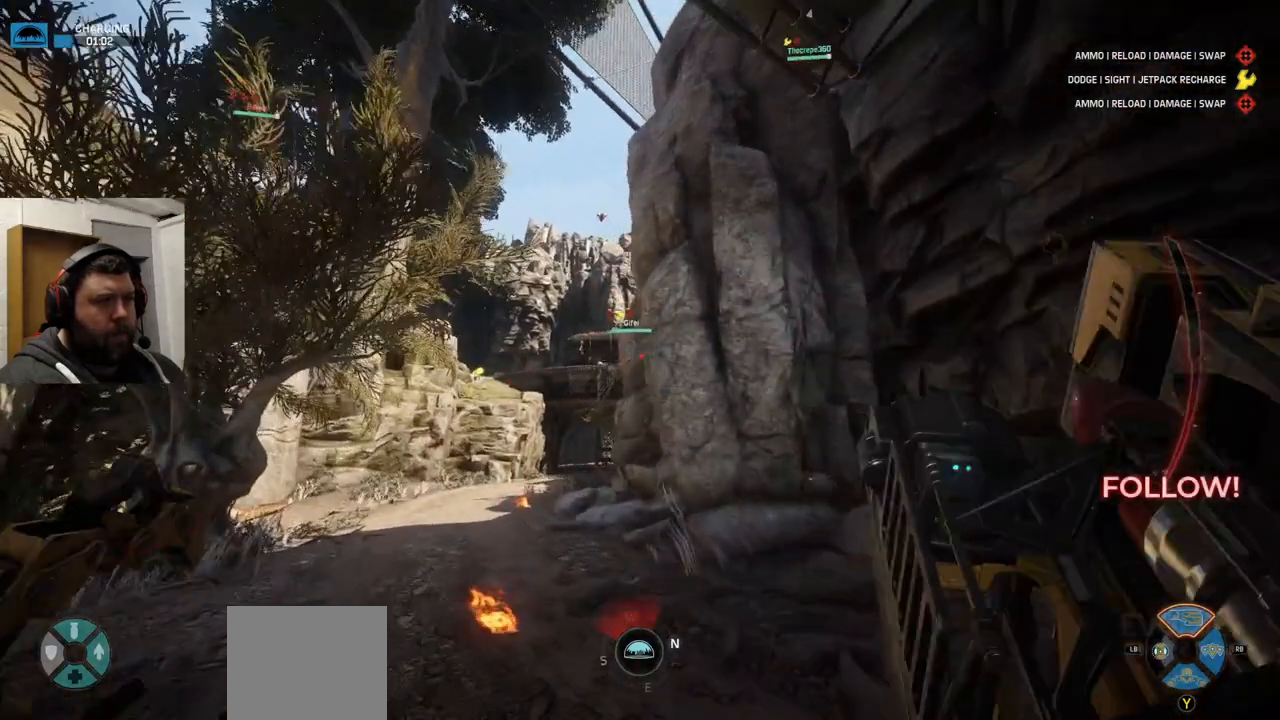
{"buttons": [], "left_stick": "up-left", "right_stick": "center", "events": [[333, "right_stick", "down"], [450, "right_stick", "center"]]}
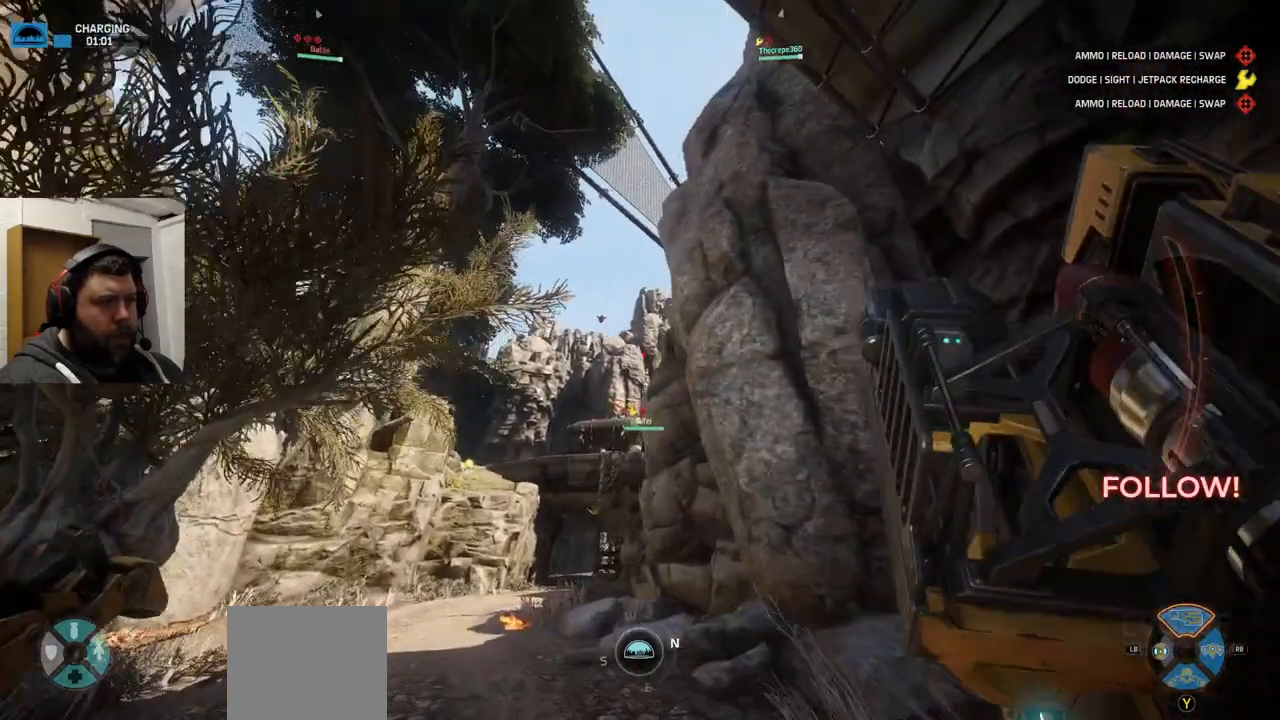
{"buttons": [], "left_stick": "up-left", "right_stick": "center", "events": []}
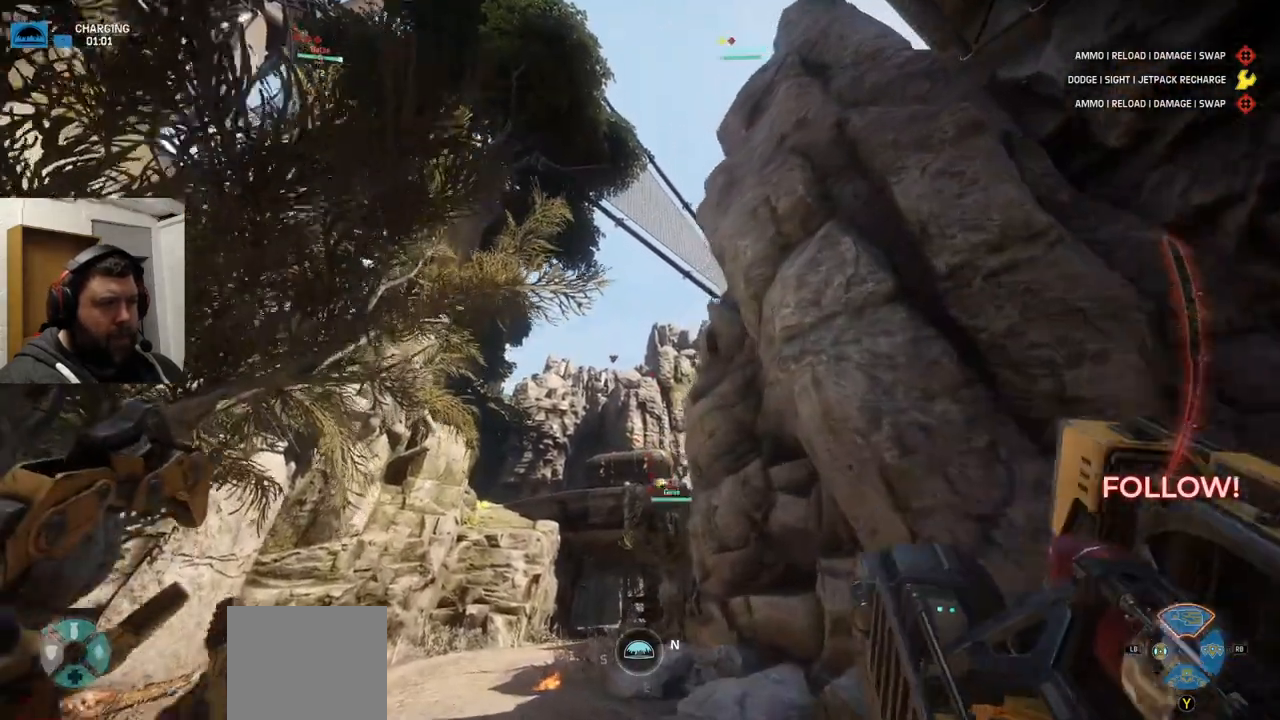
{"buttons": [], "left_stick": "up-left", "right_stick": "center", "events": []}
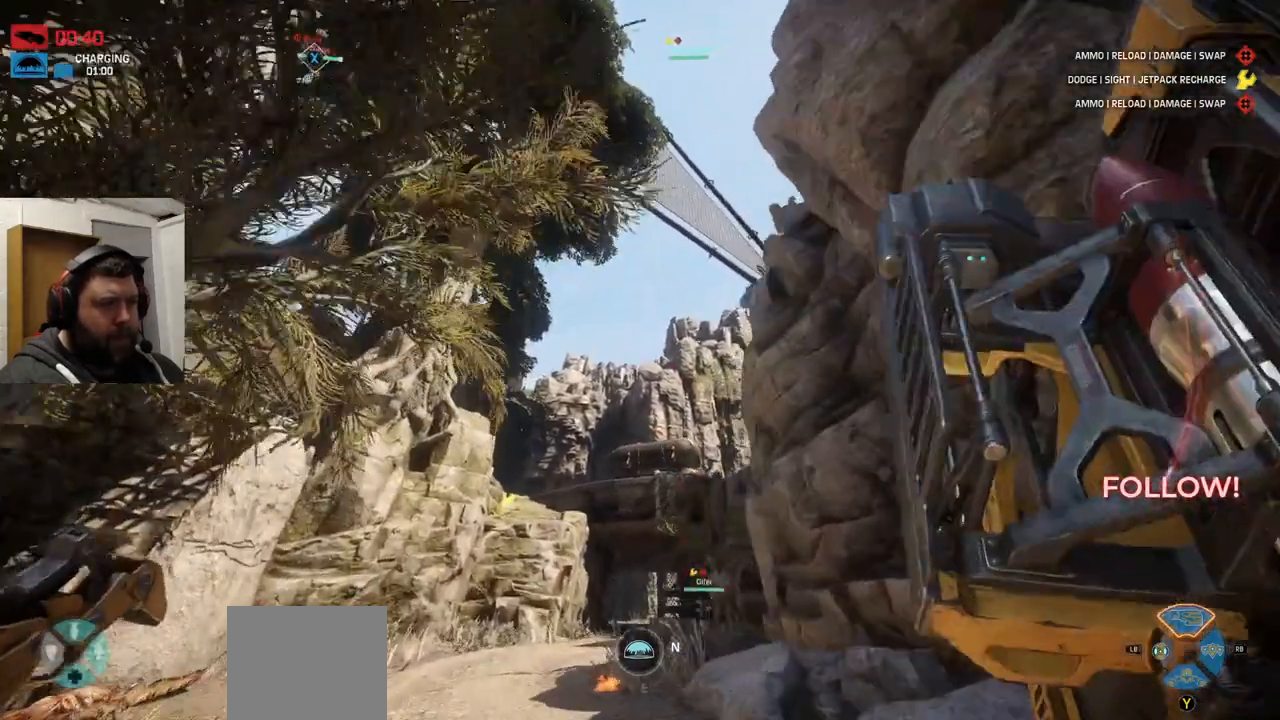
{"buttons": ["CROSS"], "left_stick": "up", "right_stick": "center", "events": [[17, "left_stick", "up"], [283, "CROSS", "down"]]}
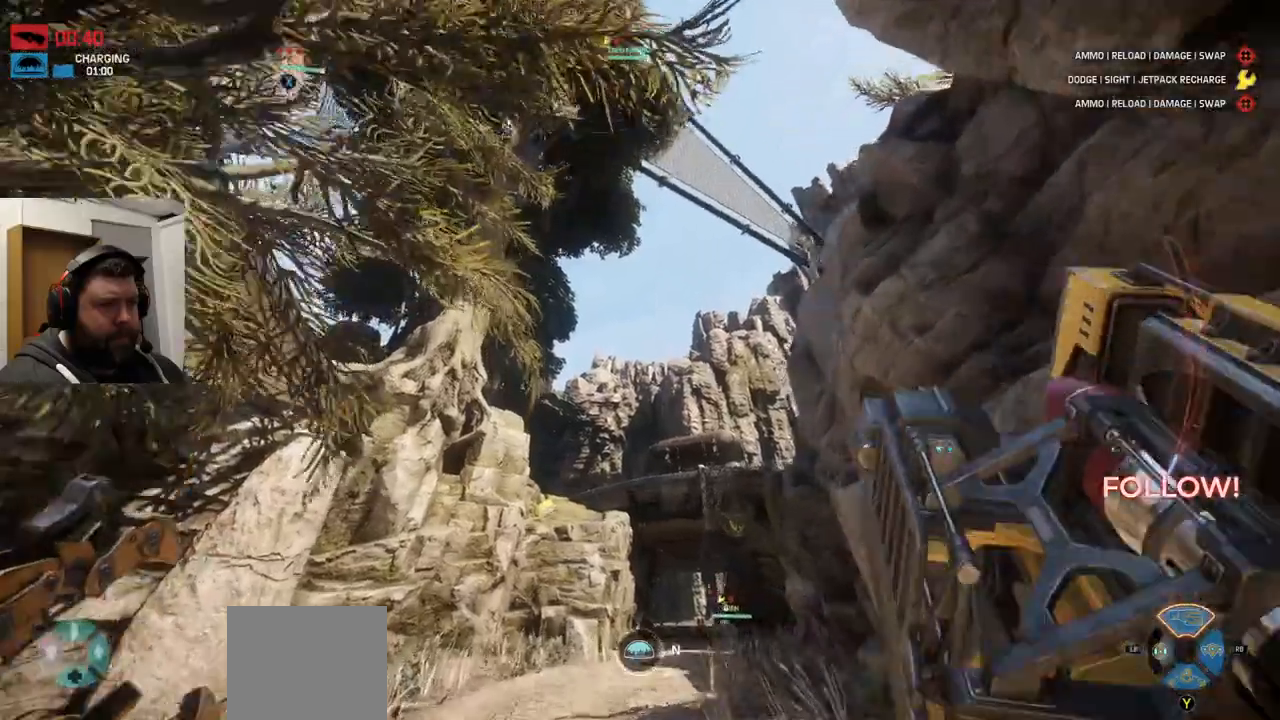
{"buttons": [], "left_stick": "up", "right_stick": "up", "events": [[250, "CROSS", "up"], [417, "right_stick", "up"]]}
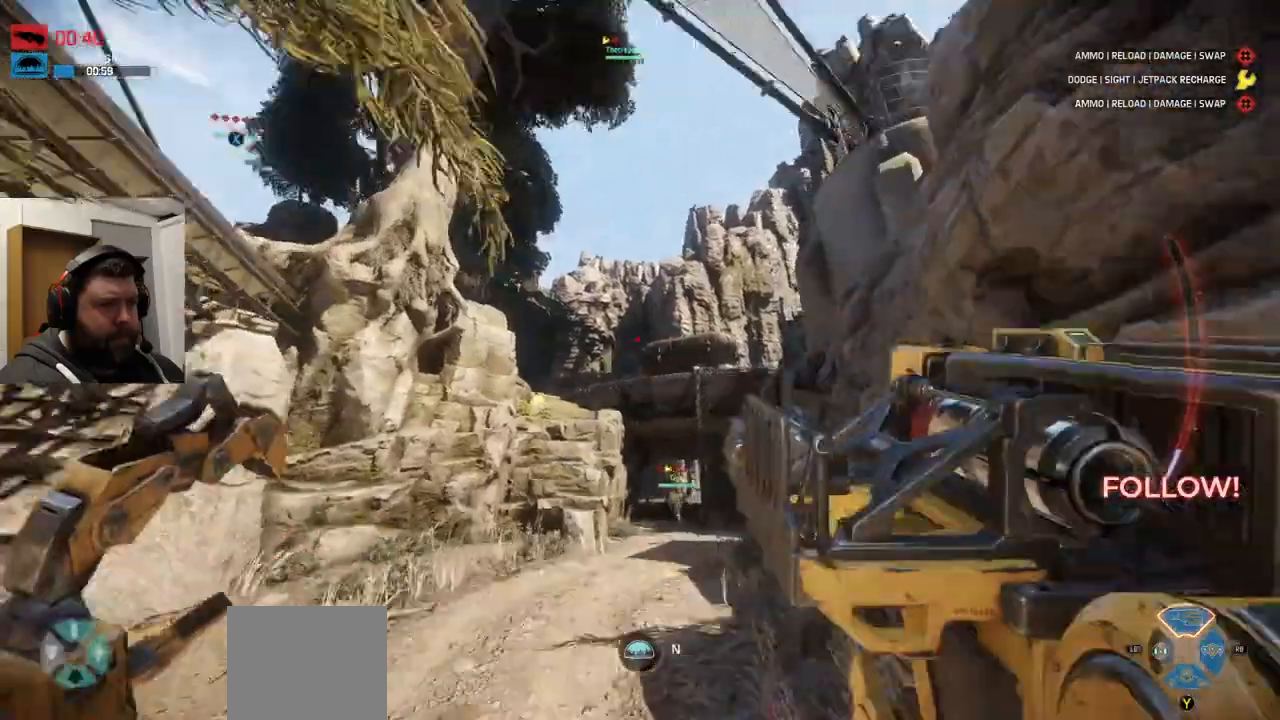
{"buttons": [], "left_stick": "up", "right_stick": "center", "events": [[17, "right_stick", "center"]]}
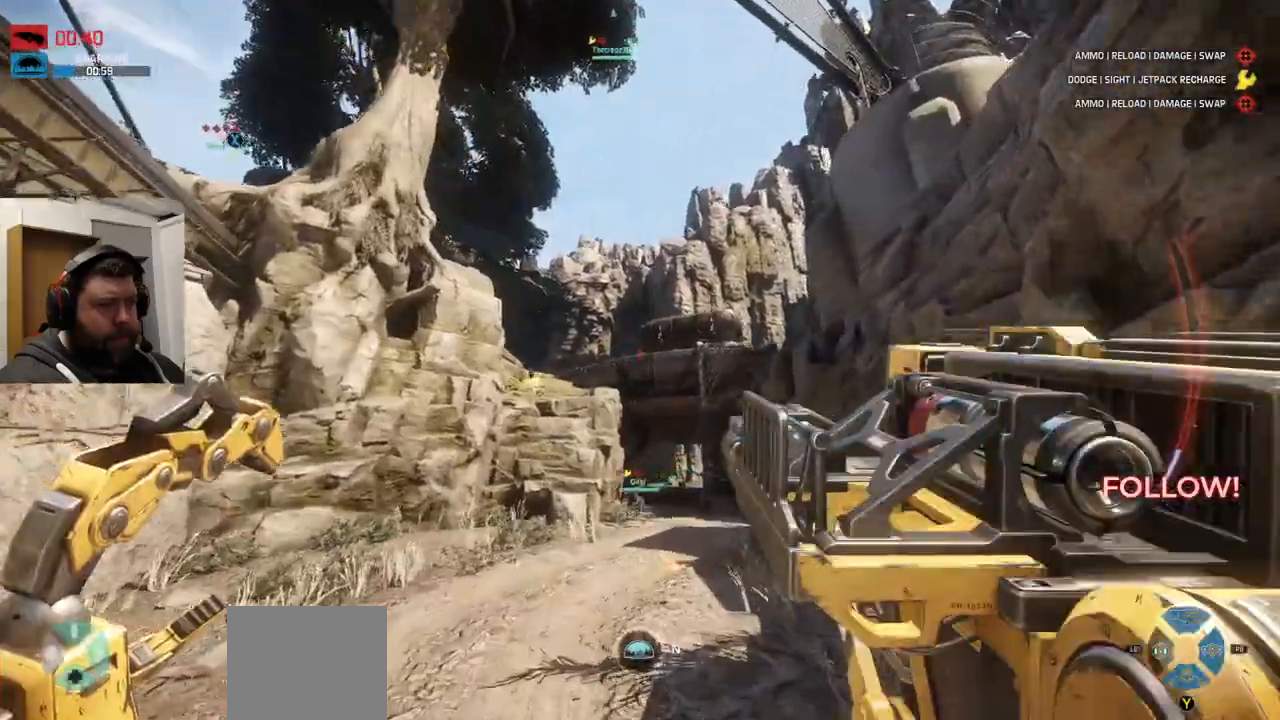
{"buttons": [], "left_stick": "up-right", "right_stick": "center", "events": [[283, "left_stick", "up-right"], [317, "right_stick", "left"], [450, "right_stick", "center"]]}
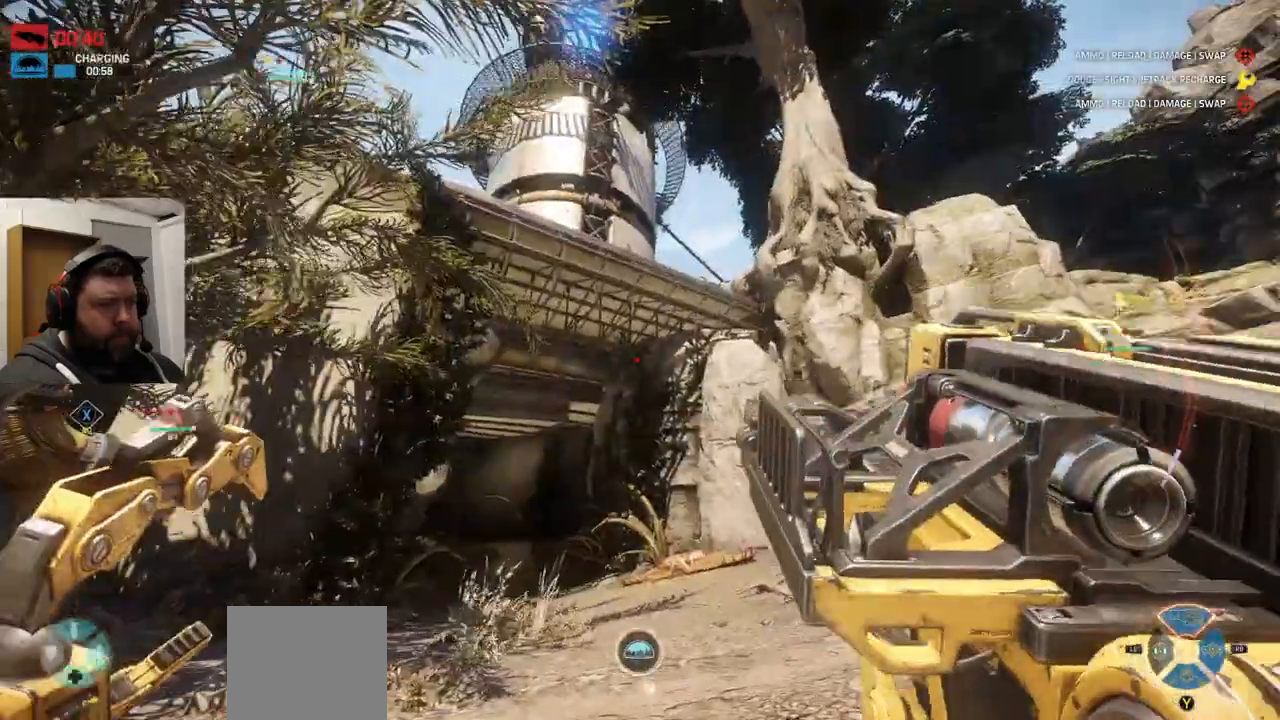
{"buttons": [], "left_stick": "up-right", "right_stick": "up-right", "events": [[267, "right_stick", "right"], [317, "right_stick", "center"], [450, "right_stick", "up-right"]]}
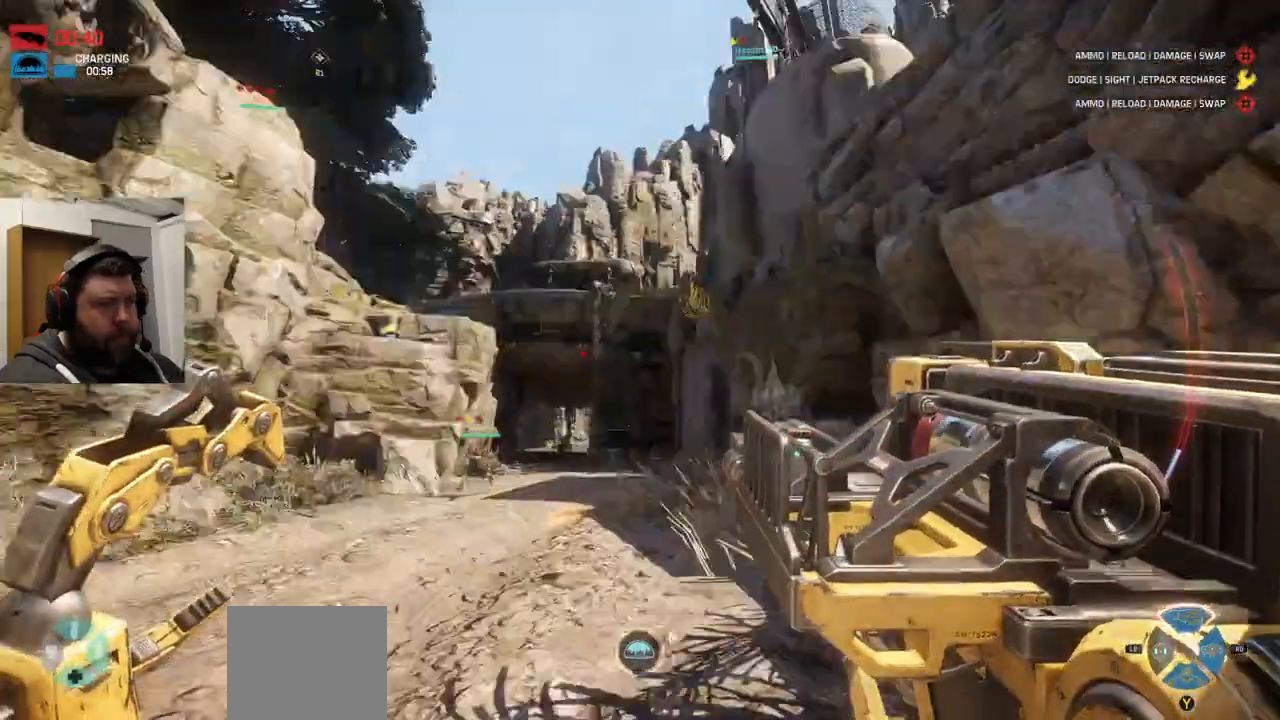
{"buttons": ["CROSS"], "left_stick": "up", "right_stick": "center", "events": [[33, "left_stick", "up"], [50, "right_stick", "center"], [167, "L1", "down"], [183, "CROSS", "down"], [217, "L1", "up"]]}
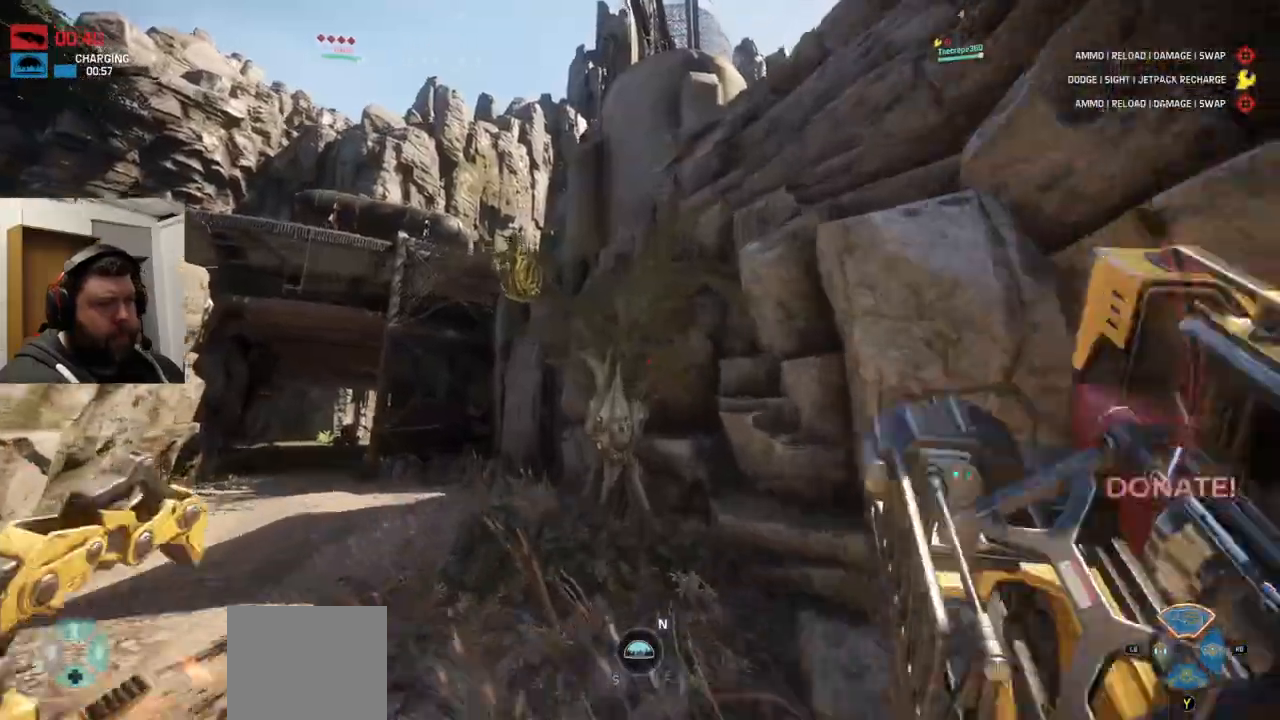
{"buttons": ["CROSS"], "left_stick": "up", "right_stick": "center", "events": [[50, "CROSS", "up"], [233, "right_stick", "left"], [417, "right_stick", "center"], [500, "CROSS", "down"]]}
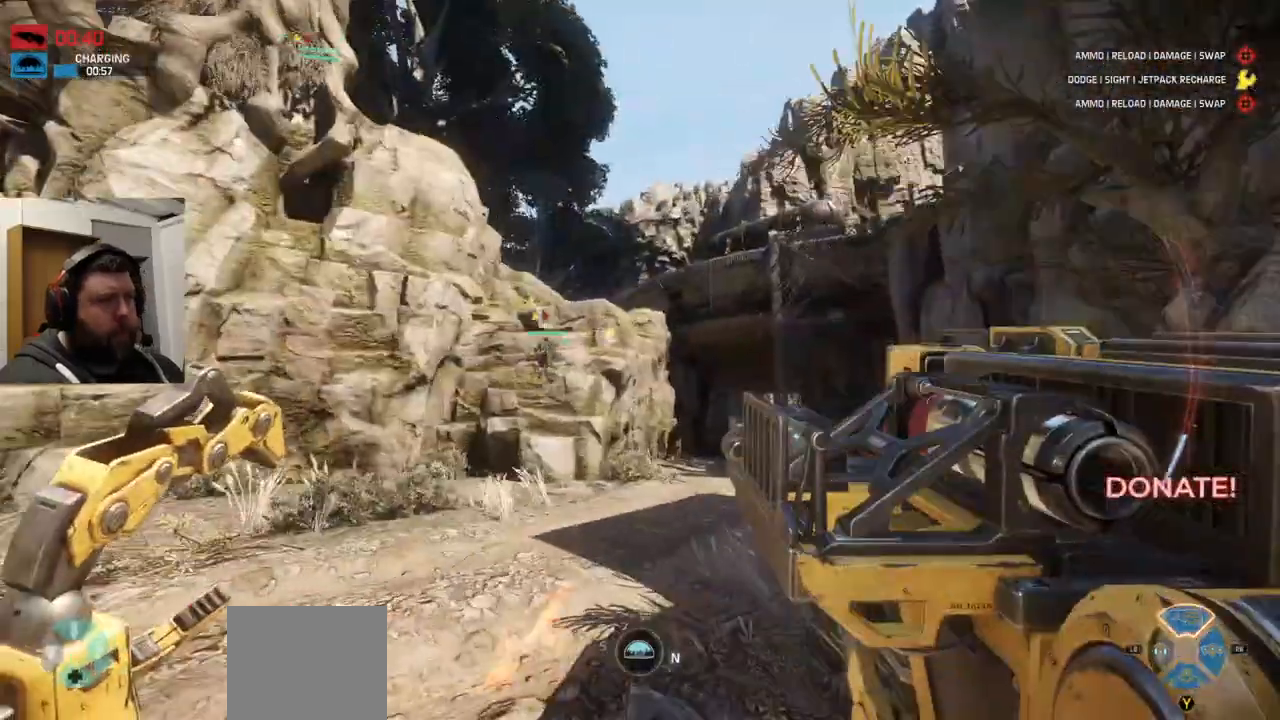
{"buttons": ["CROSS"], "left_stick": "up", "right_stick": "center", "events": [[167, "right_stick", "up-left"], [283, "right_stick", "center"]]}
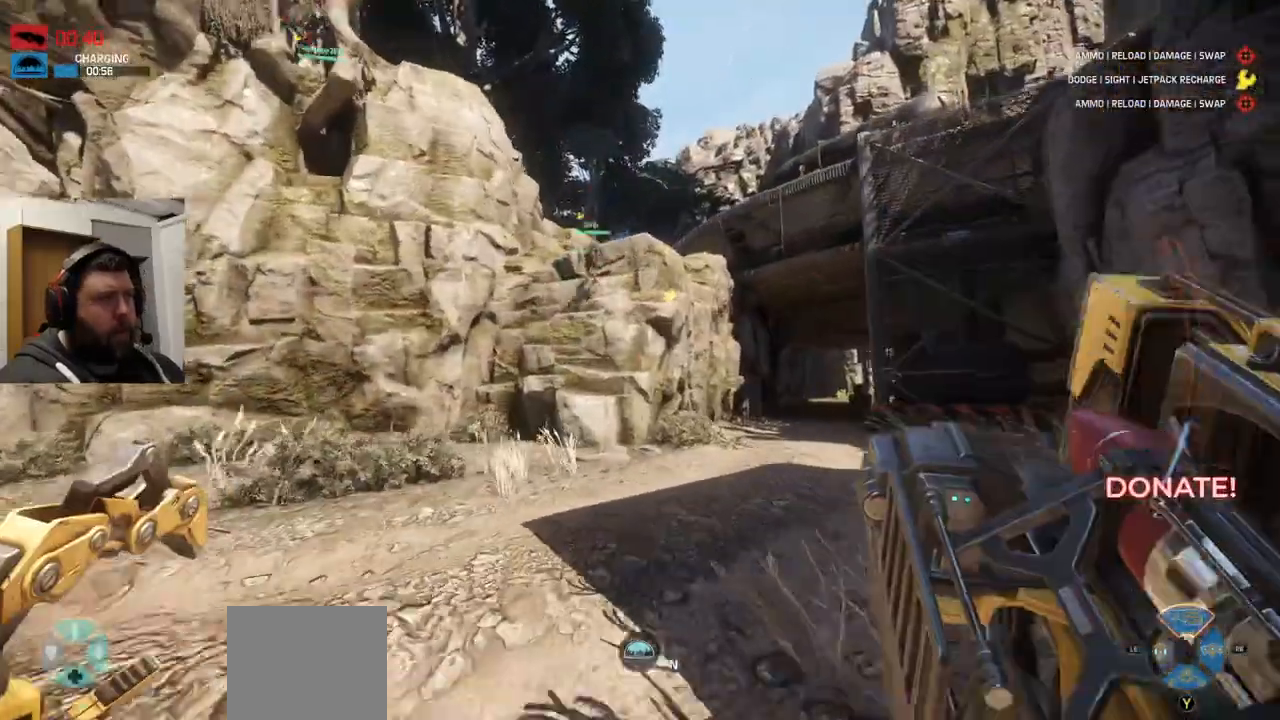
{"buttons": ["CROSS"], "left_stick": "up", "right_stick": "center", "events": [[183, "L1", "down"], [233, "L1", "up"]]}
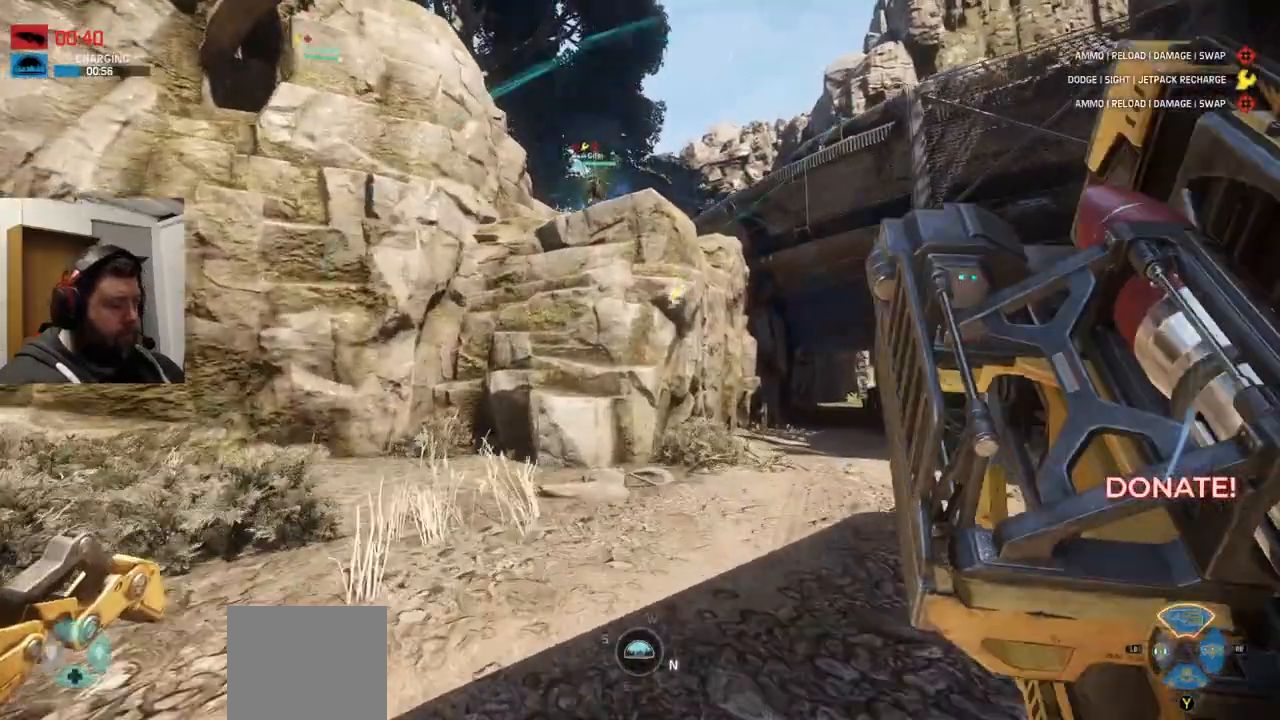
{"buttons": ["CROSS"], "left_stick": "up", "right_stick": "center", "events": []}